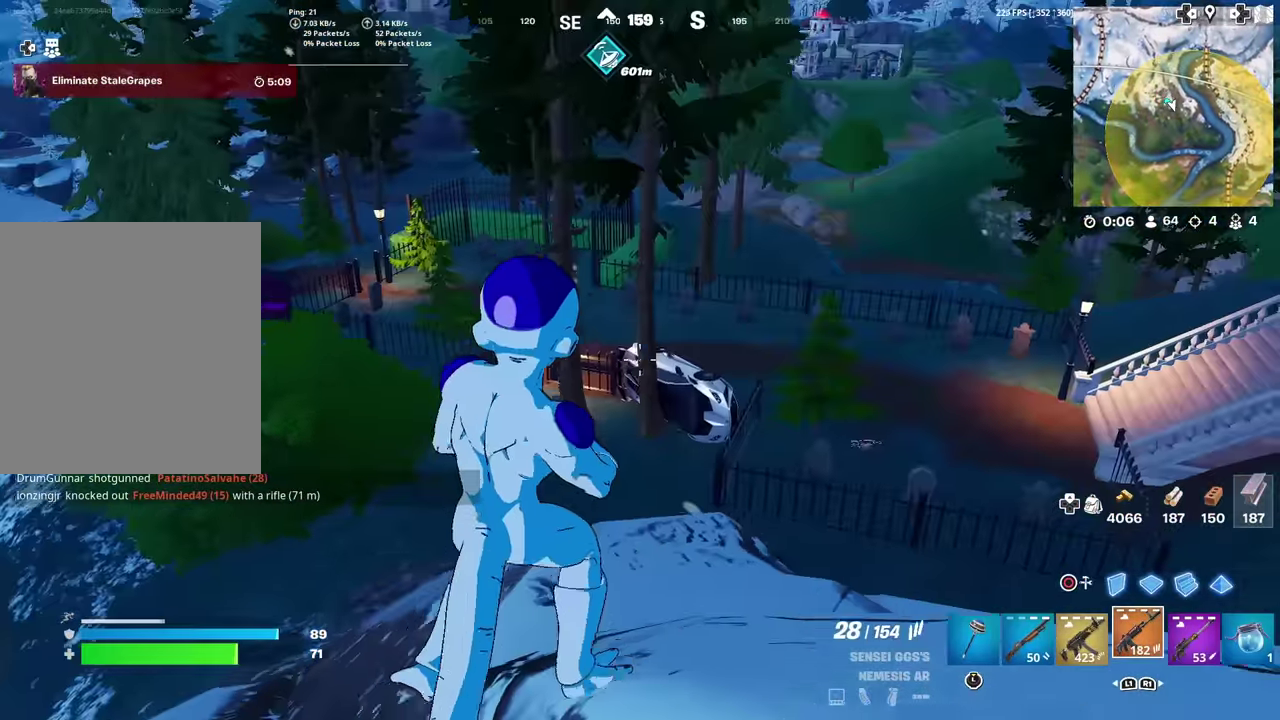
Gameplay with a controller (PlayStation layout); each line is a JSON object with the inputs held at the frame after it (dt_ms = milliseconds from this image to that frame). "events" lists button and stick changes between this image and that frame as [ms after this image, input, new state], when the widget could be followed in between. This document gives stick clicks only as held states, not as events. Not read: TOUCHPAD.
{"dt_ms": 500, "buttons": [], "left_stick": "right", "right_stick": "center", "events": []}
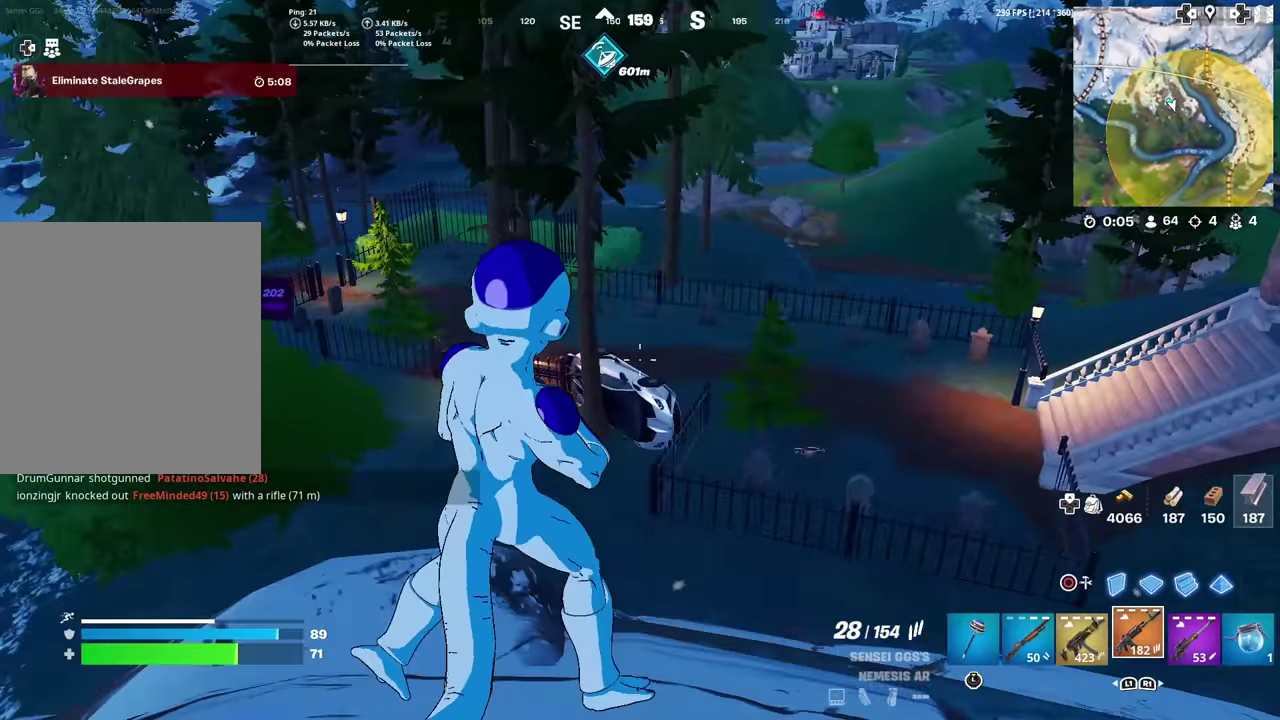
{"dt_ms": 501, "buttons": [], "left_stick": "up-right", "right_stick": "center", "events": [[251, "left_stick", "up-right"]]}
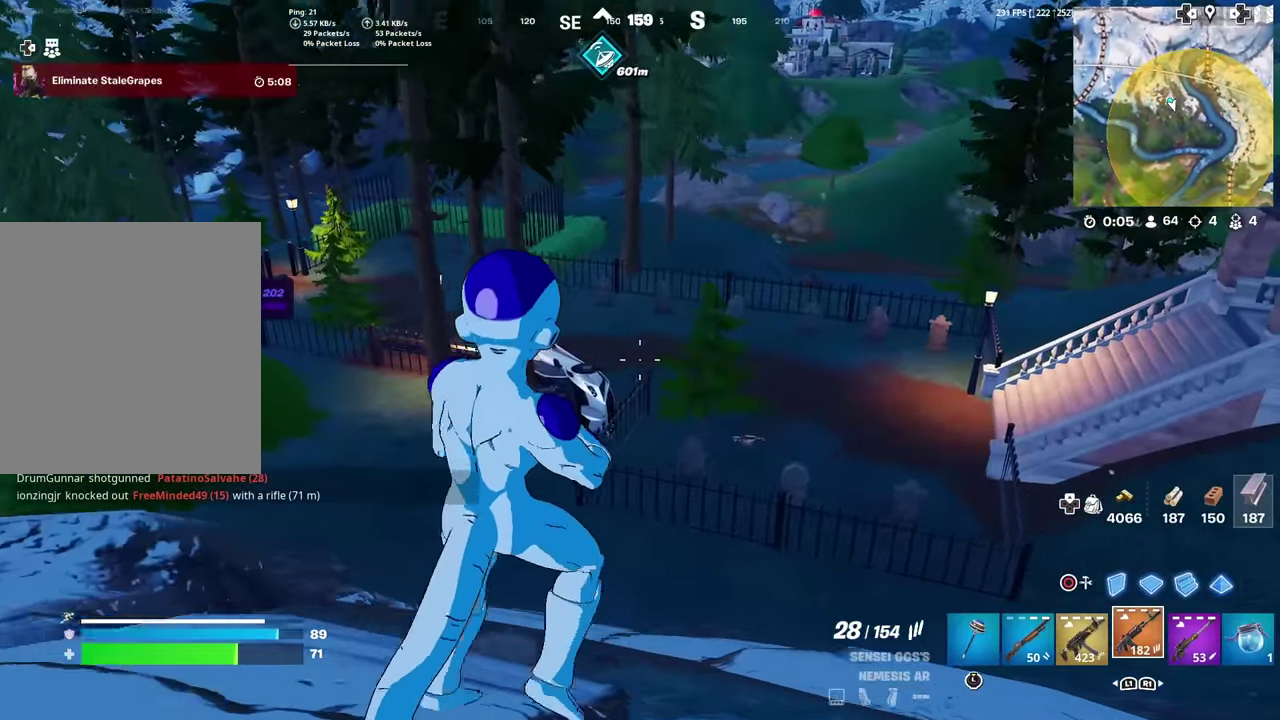
{"dt_ms": 500, "buttons": [], "left_stick": "left", "right_stick": "center"}
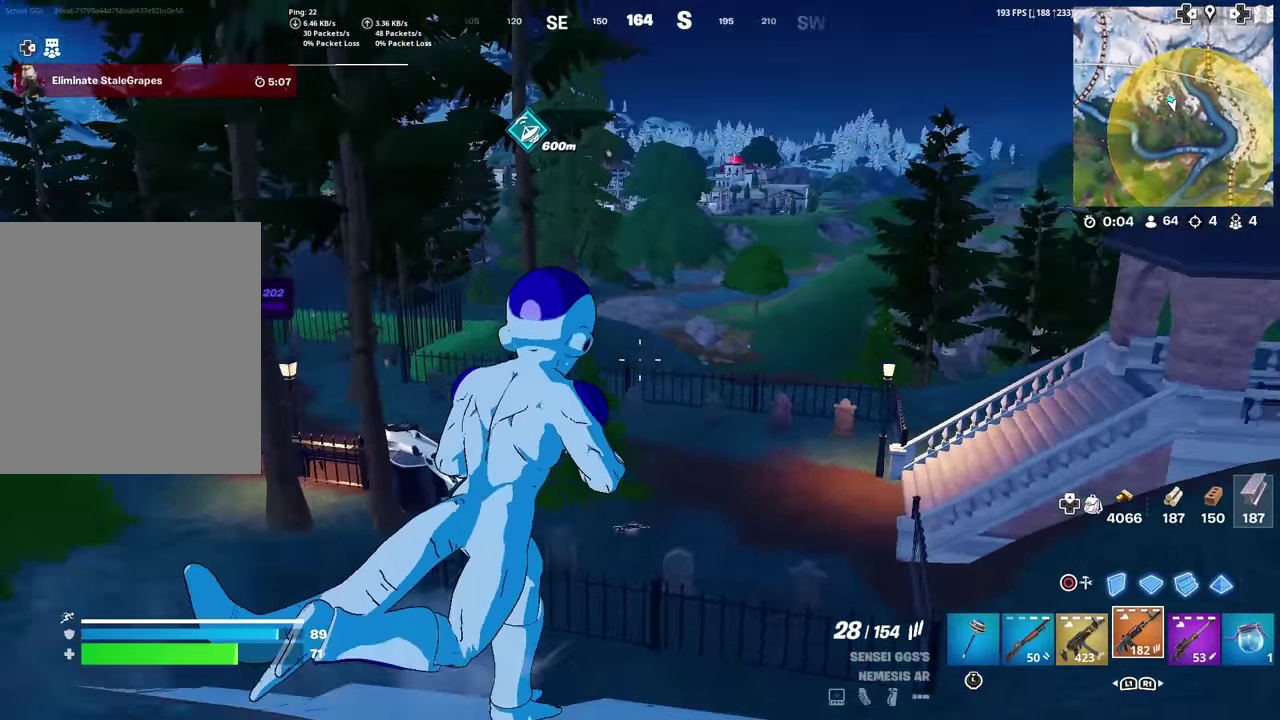
{"dt_ms": 501, "buttons": ["L2"], "left_stick": "left", "right_stick": "center"}
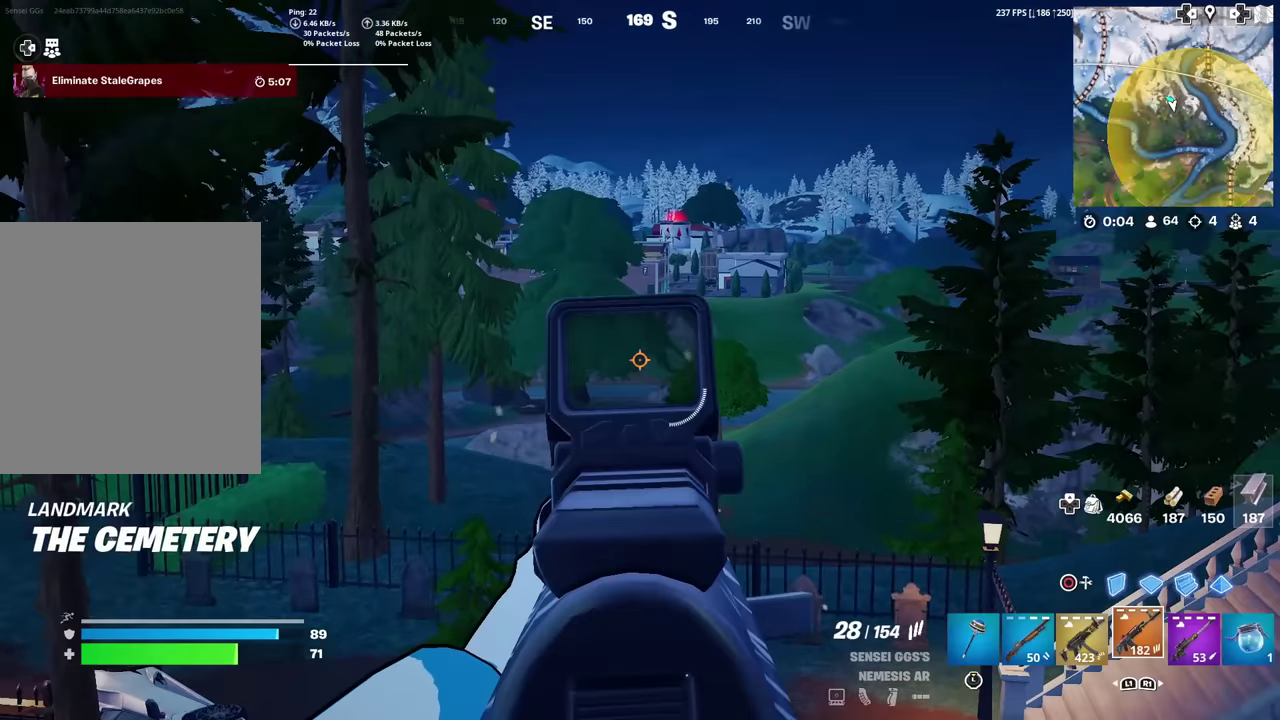
{"dt_ms": 500, "buttons": ["L2"], "left_stick": "center", "right_stick": "center", "events": [[50, "left_stick", "center"], [116, "left_stick", "left"], [333, "left_stick", "center"]]}
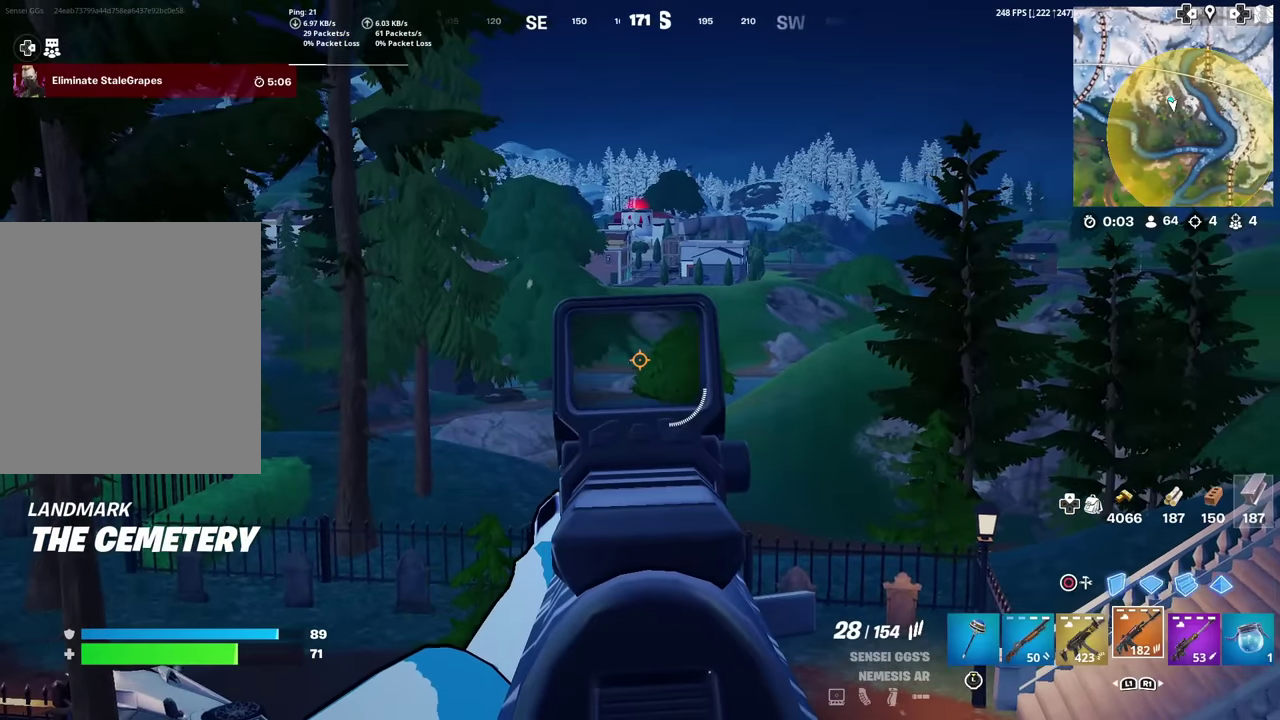
{"dt_ms": 501, "buttons": ["L2"], "left_stick": "up-right", "right_stick": "center", "events": [[150, "R2", "down"], [250, "left_stick", "up-right"], [284, "R2", "up"]]}
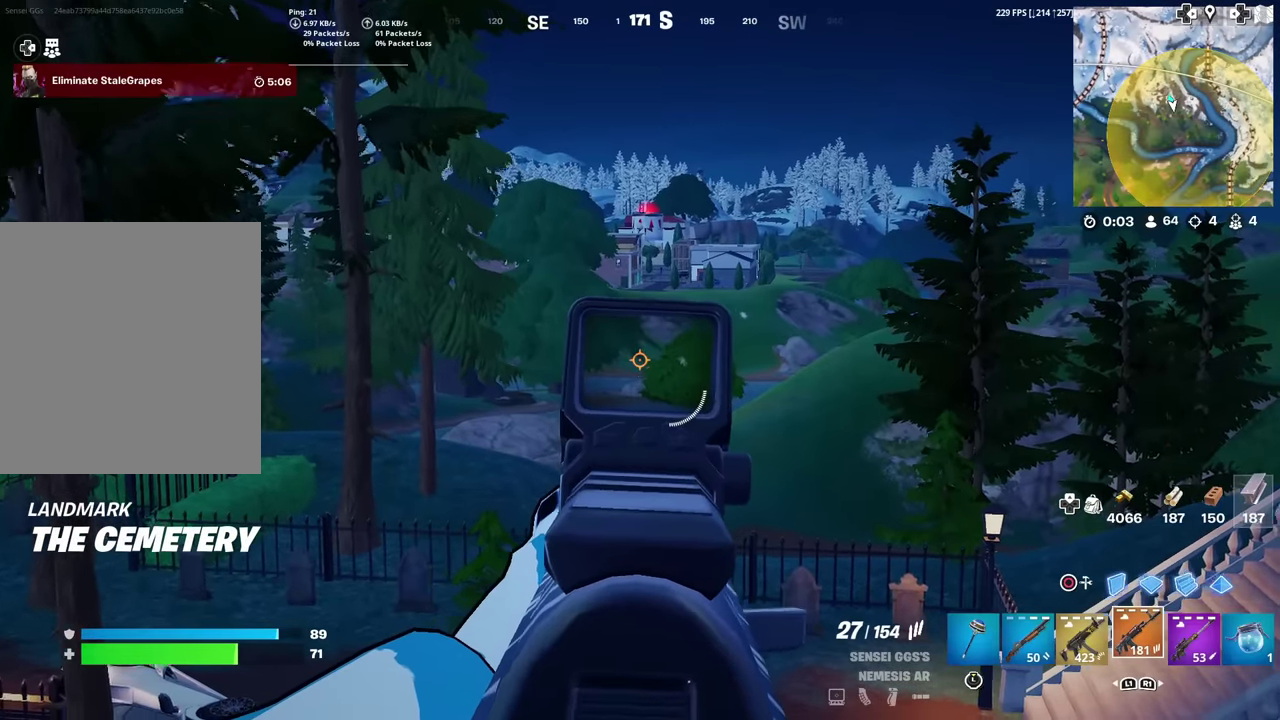
{"dt_ms": 400, "buttons": ["L2", "R2"], "left_stick": "center", "right_stick": "center", "events": [[350, "R2", "down"], [367, "left_stick", "center"]]}
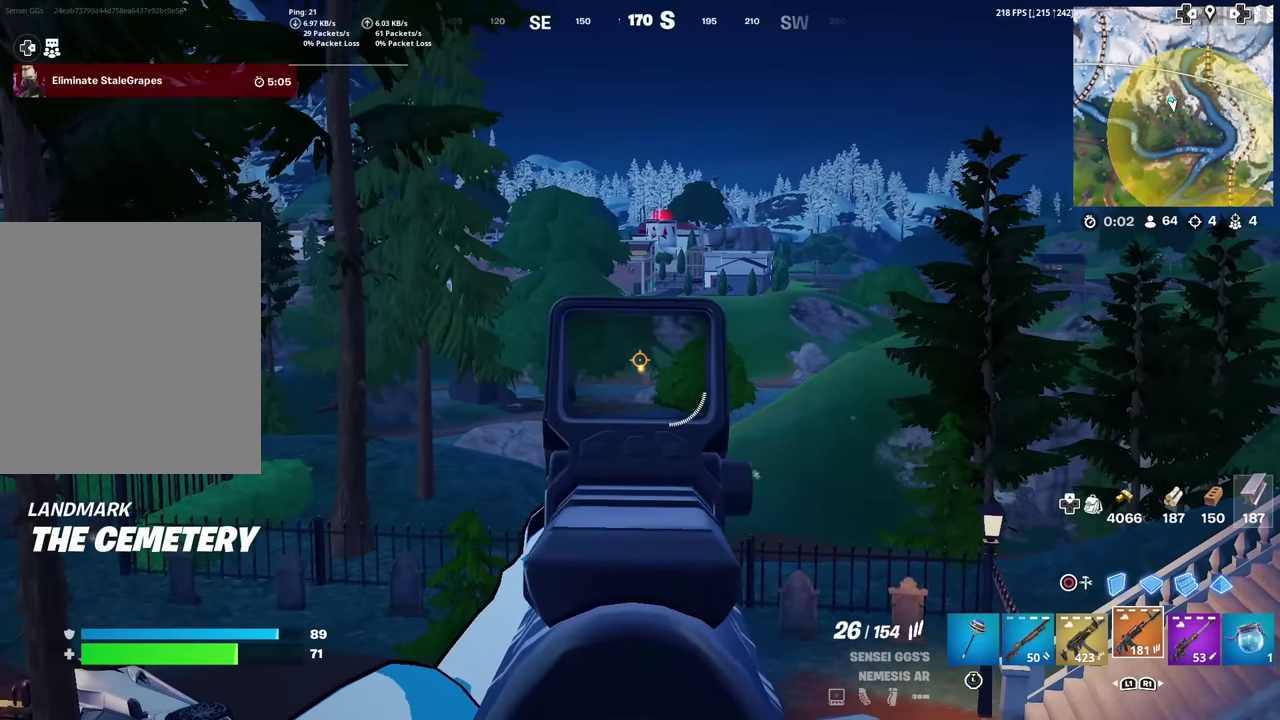
{"dt_ms": 601, "buttons": [], "left_stick": "up-right", "right_stick": "down", "events": [[33, "left_stick", "right"], [100, "R2", "up"], [250, "left_stick", "up-right"], [417, "left_stick", "center"], [467, "left_stick", "up"], [517, "L2", "up"], [517, "left_stick", "up-right"], [584, "right_stick", "down"]]}
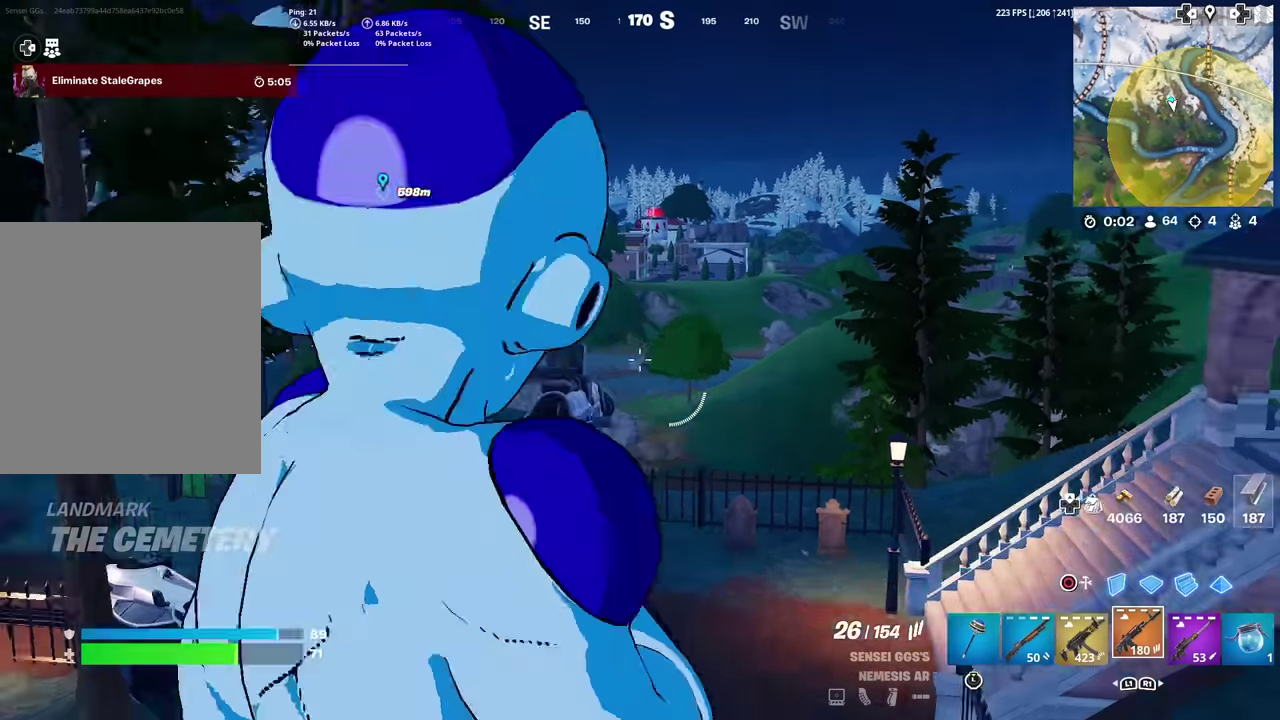
{"dt_ms": 300, "buttons": [], "left_stick": "up-right", "right_stick": "center", "events": [[100, "right_stick", "center"]]}
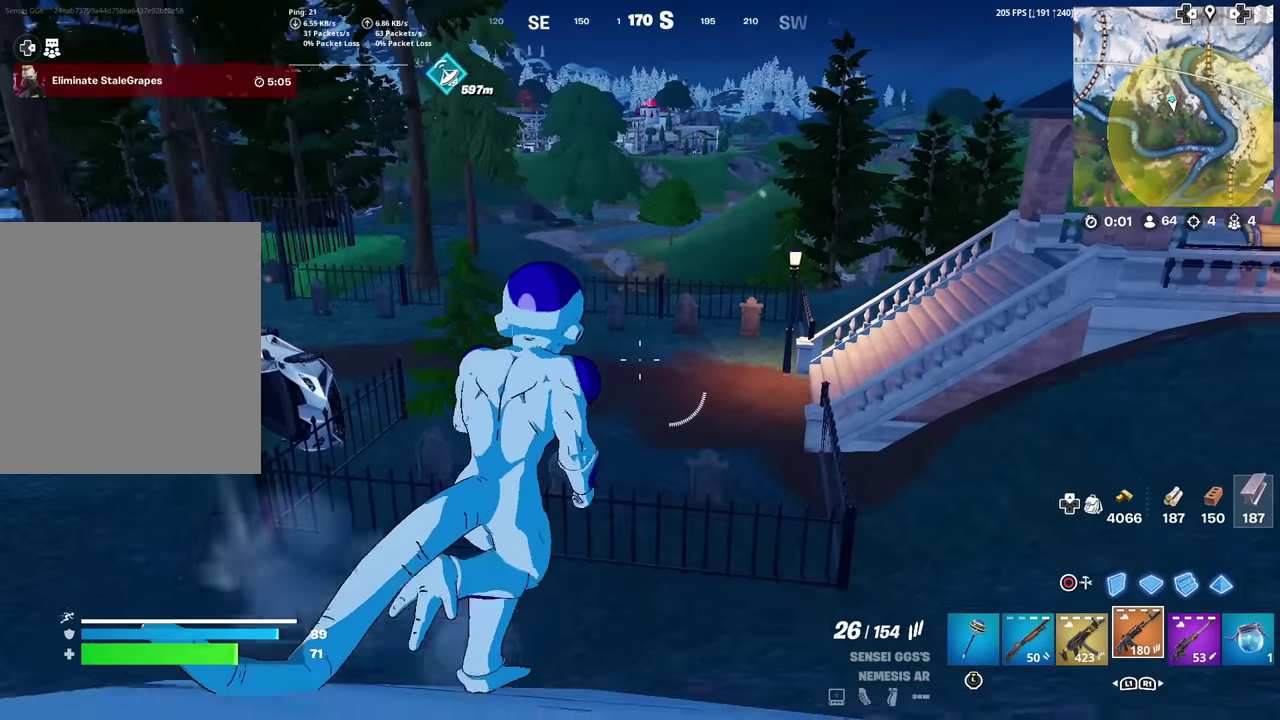
{"dt_ms": 701, "buttons": [], "left_stick": "up", "right_stick": "center", "events": [[217, "left_stick", "up"], [600, "CROSS", "down"], [701, "CROSS", "up"]]}
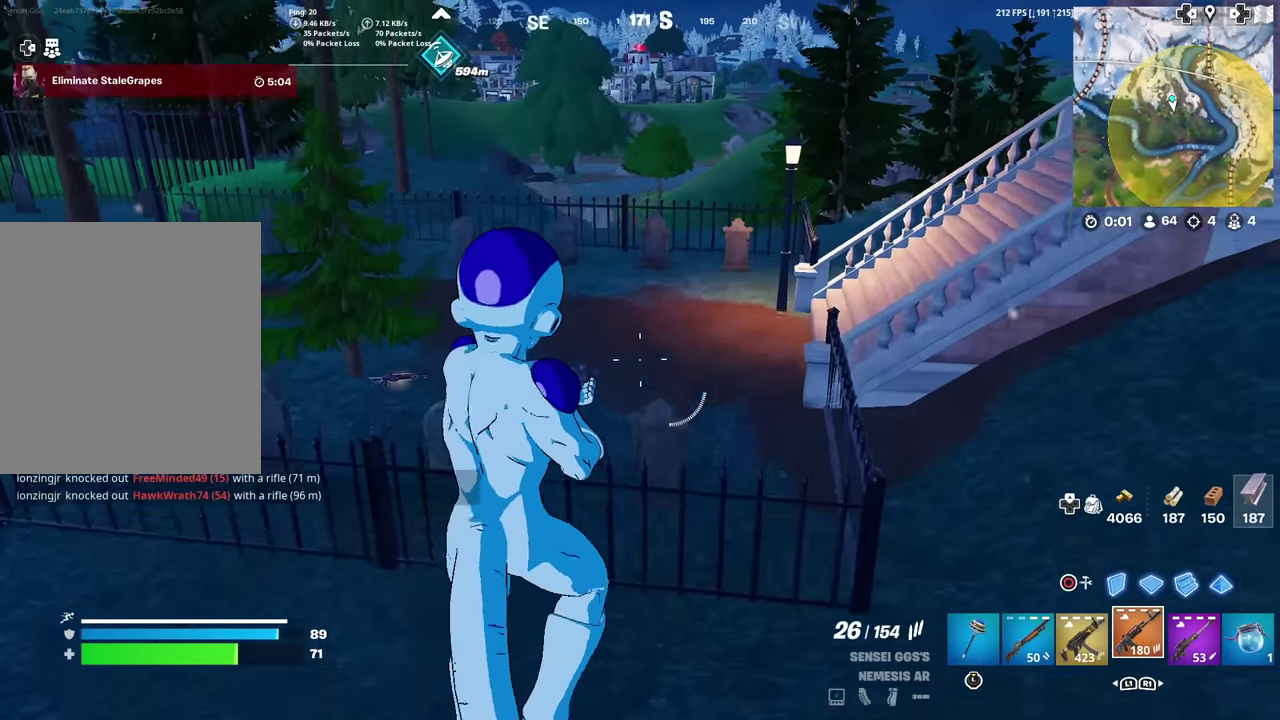
{"dt_ms": 300, "buttons": [], "left_stick": "up-right", "right_stick": "center", "events": [[283, "left_stick", "up-right"]]}
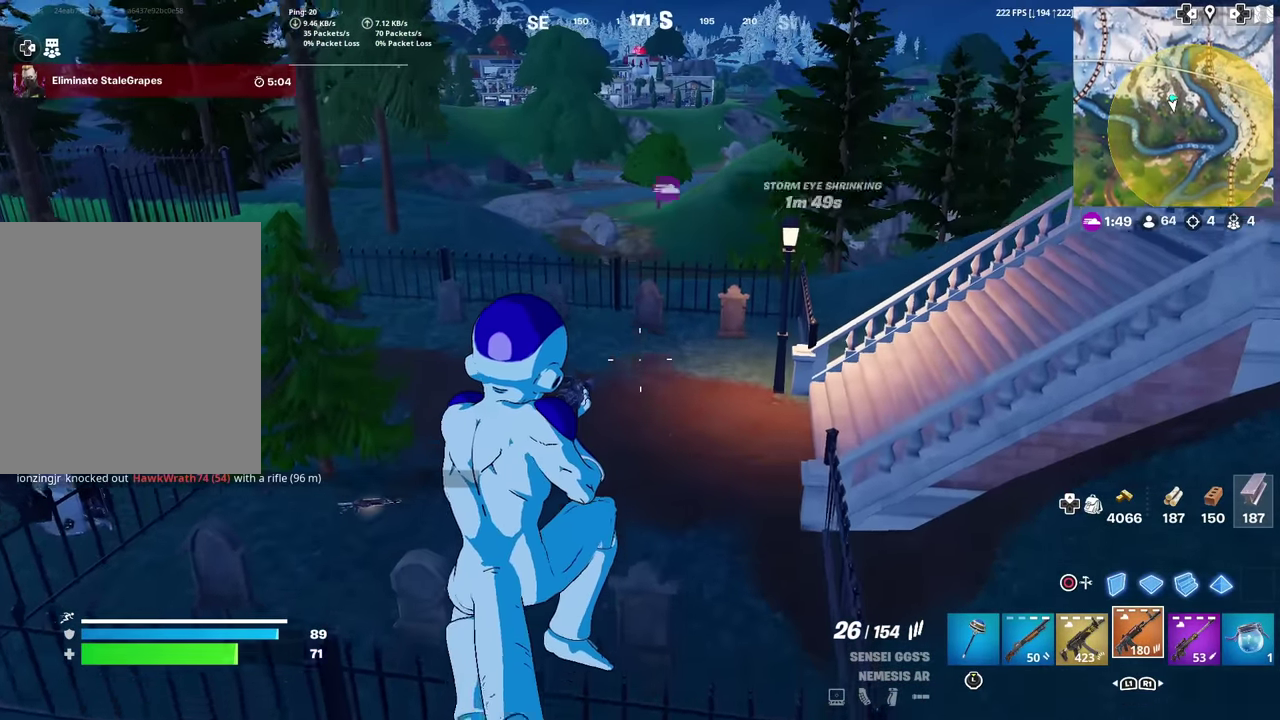
{"dt_ms": 901, "buttons": [], "left_stick": "up", "right_stick": "center", "events": [[50, "SQUARE", "down"], [67, "left_stick", "center"], [100, "SQUARE", "up"], [300, "left_stick", "up"], [484, "left_stick", "up-left"], [667, "left_stick", "up"], [784, "CROSS", "down"], [884, "CROSS", "up"]]}
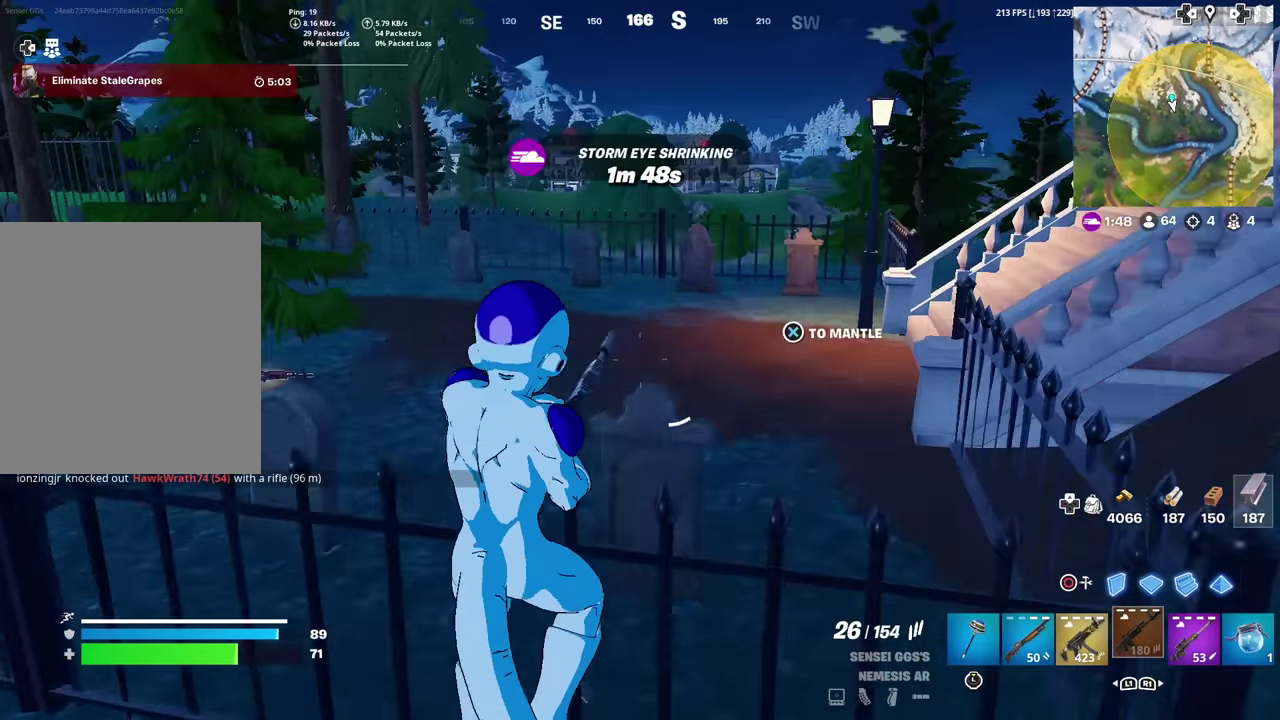
{"dt_ms": 300, "buttons": [], "left_stick": "up", "right_stick": "center", "events": []}
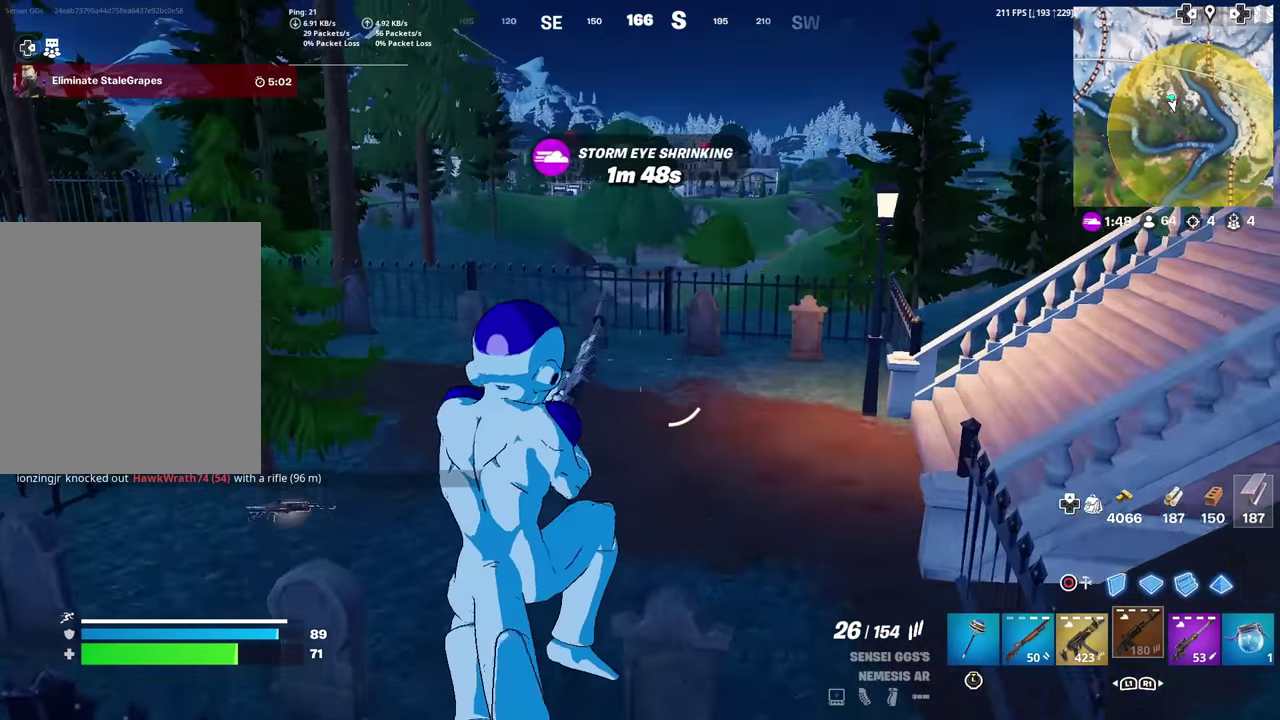
{"dt_ms": 701, "buttons": [], "left_stick": "up", "right_stick": "center", "events": []}
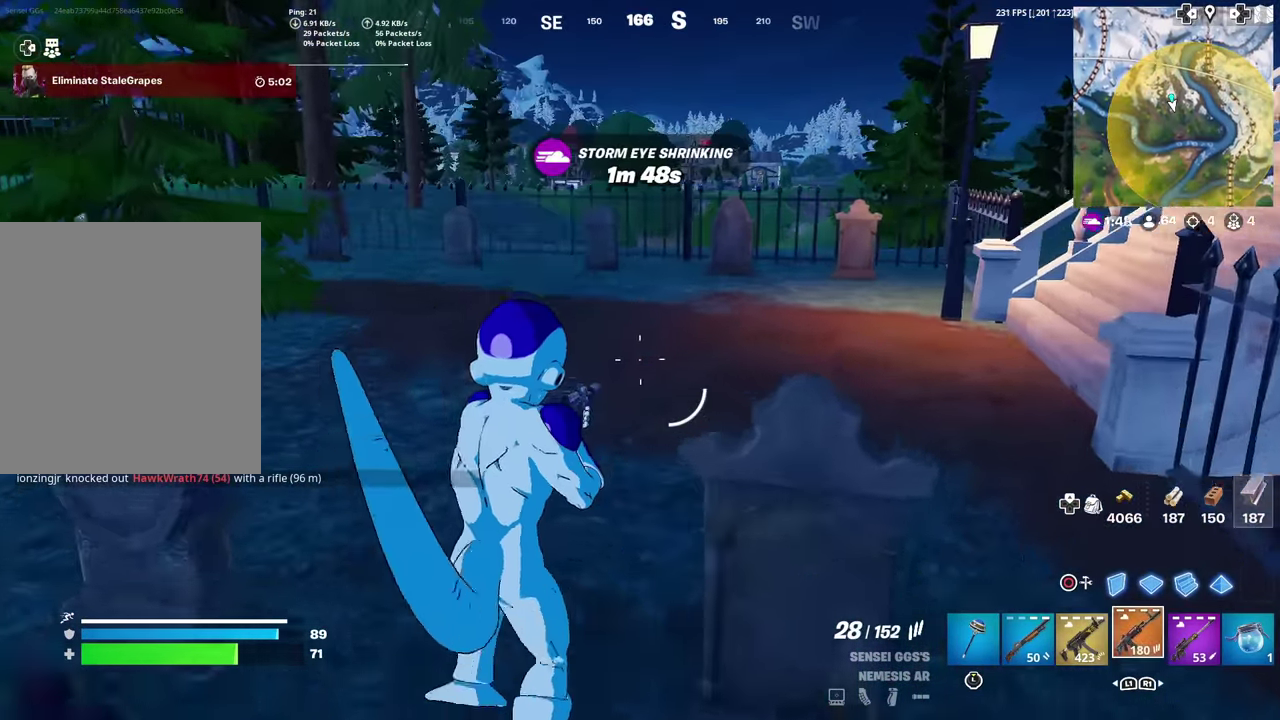
{"dt_ms": 300, "buttons": [], "left_stick": "up", "right_stick": "center", "events": []}
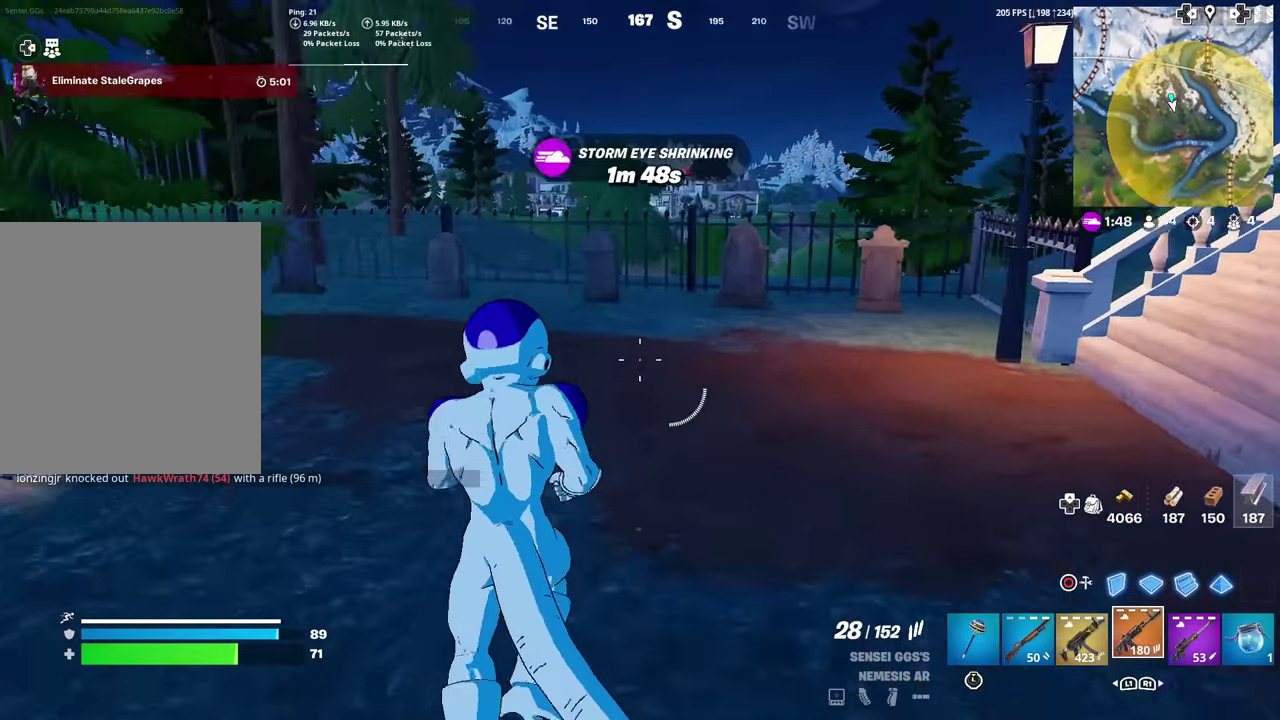
{"dt_ms": 600, "buttons": [], "left_stick": "up", "right_stick": "center", "events": []}
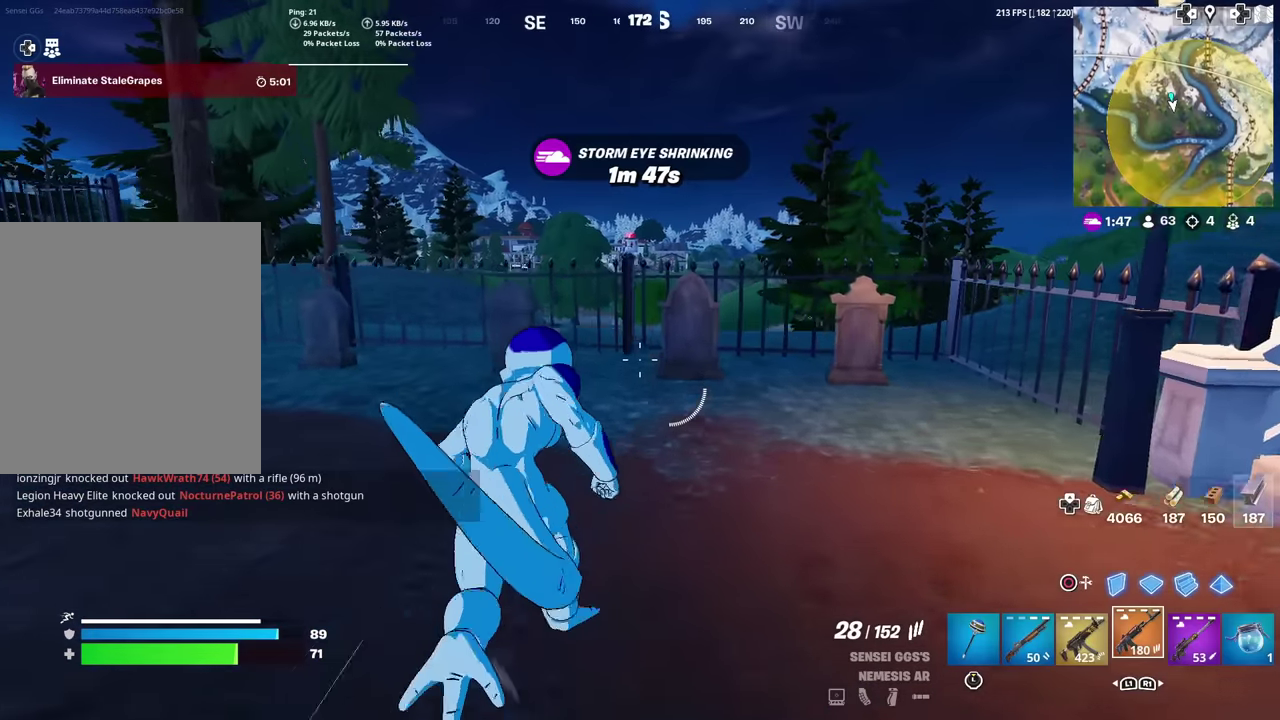
{"dt_ms": 401, "buttons": [], "left_stick": "up", "right_stick": "center", "events": [[117, "CROSS", "down"], [167, "CROSS", "up"]]}
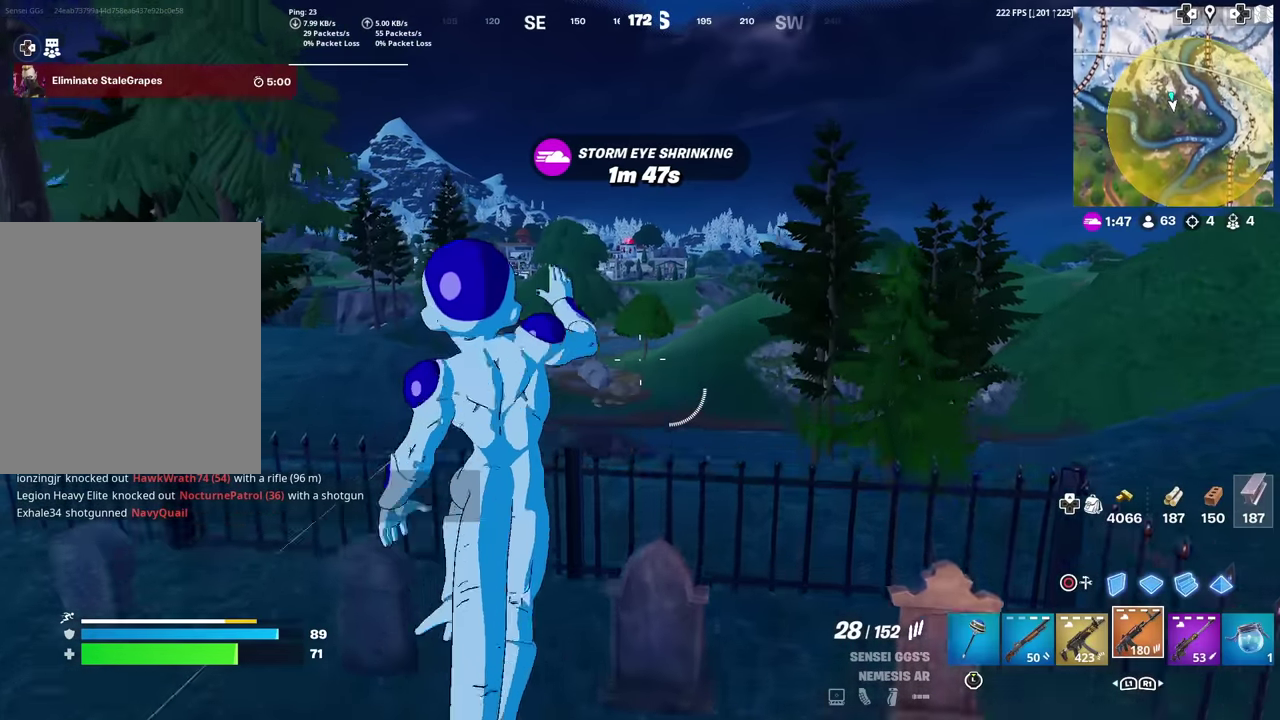
{"dt_ms": 500, "buttons": [], "left_stick": "up", "right_stick": "center", "events": [[283, "R1", "down"], [367, "R1", "up"]]}
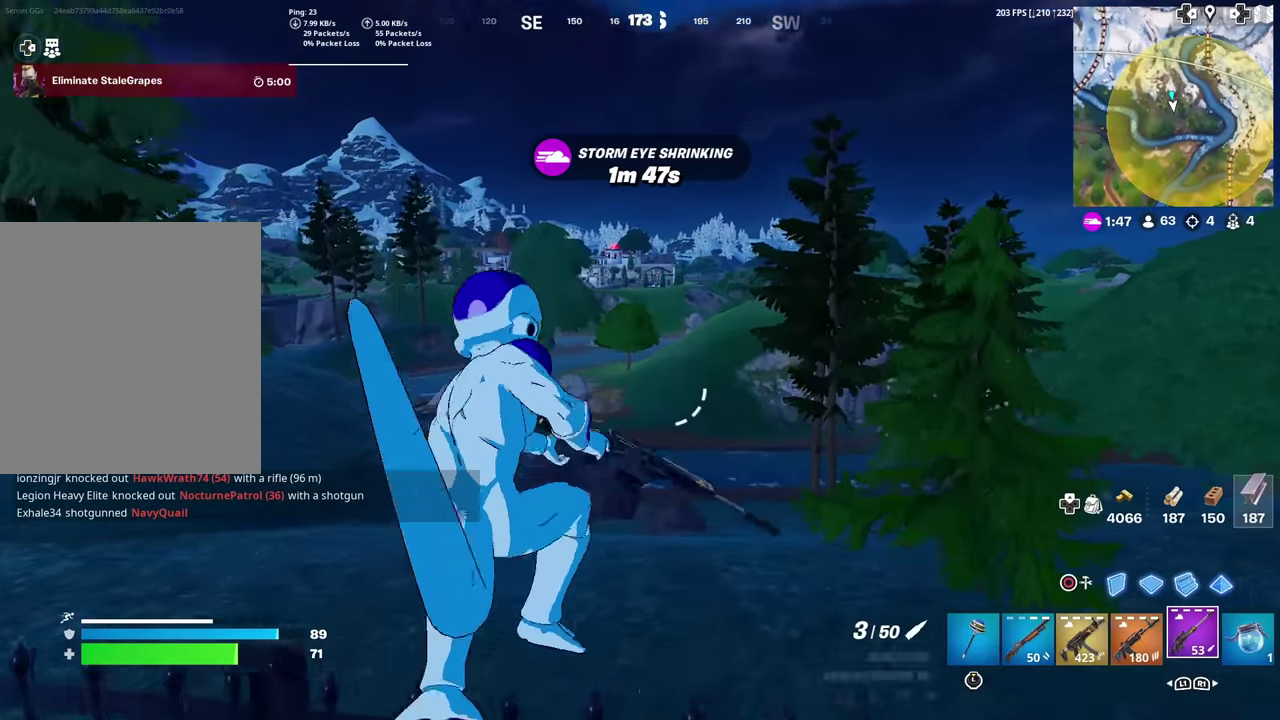
{"dt_ms": 501, "buttons": ["L2"], "left_stick": "up", "right_stick": "center", "events": [[384, "L2", "down"]]}
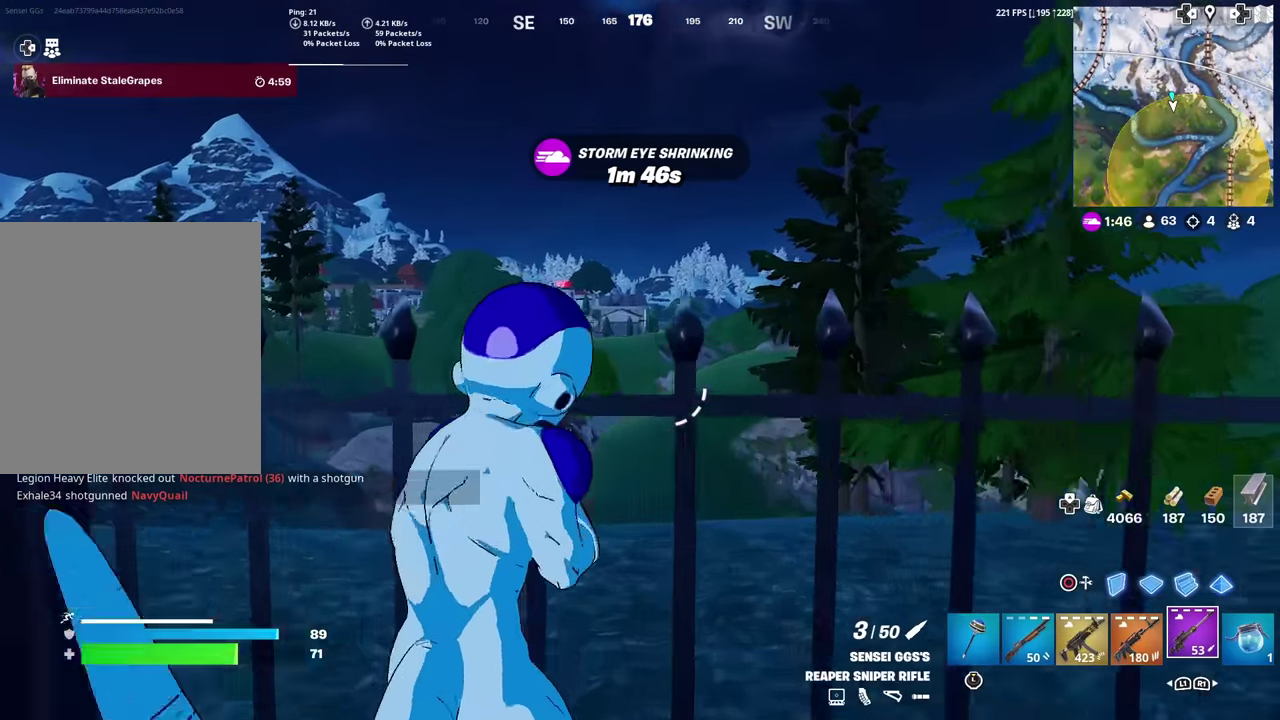
{"dt_ms": 500, "buttons": ["L2"], "left_stick": "center", "right_stick": "center", "events": [[33, "left_stick", "up-left"], [50, "right_stick", "up"], [83, "left_stick", "center"], [117, "right_stick", "center"], [417, "right_stick", "left"], [484, "right_stick", "center"]]}
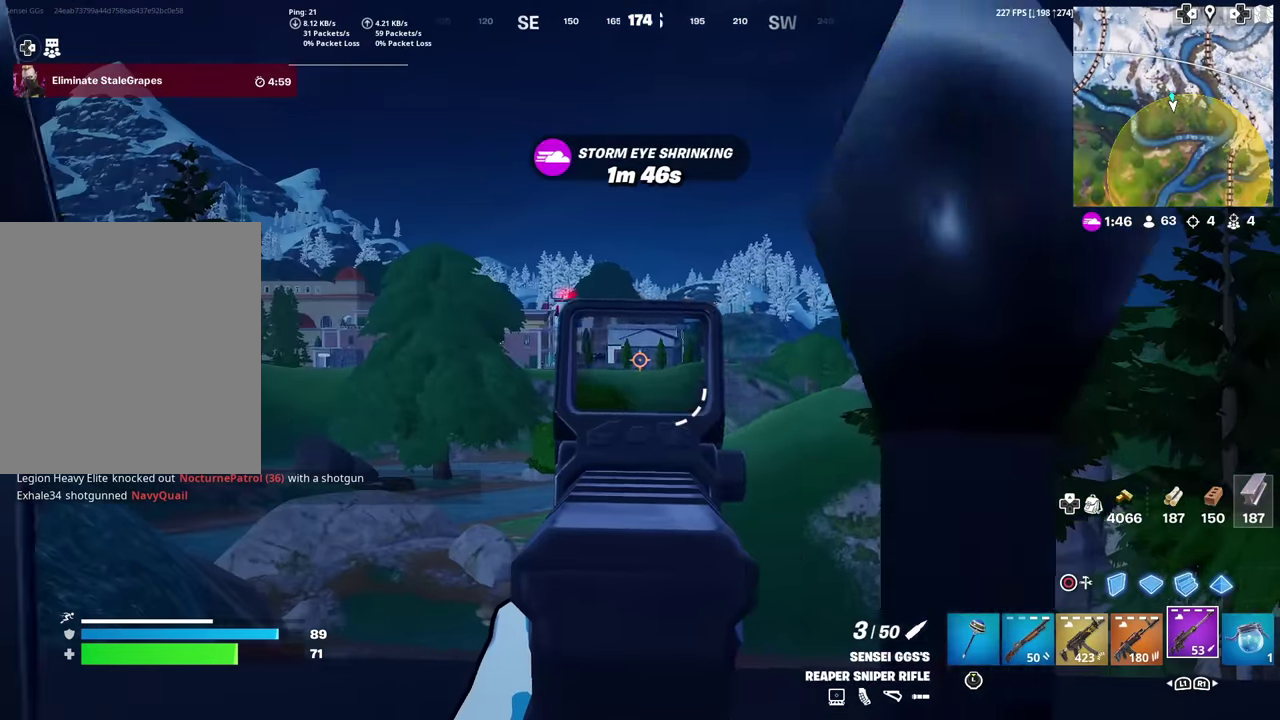
{"dt_ms": 501, "buttons": ["L2"], "left_stick": "center", "right_stick": "center", "events": [[150, "left_stick", "left"], [150, "right_stick", "up-right"], [251, "right_stick", "center"], [284, "left_stick", "center"]]}
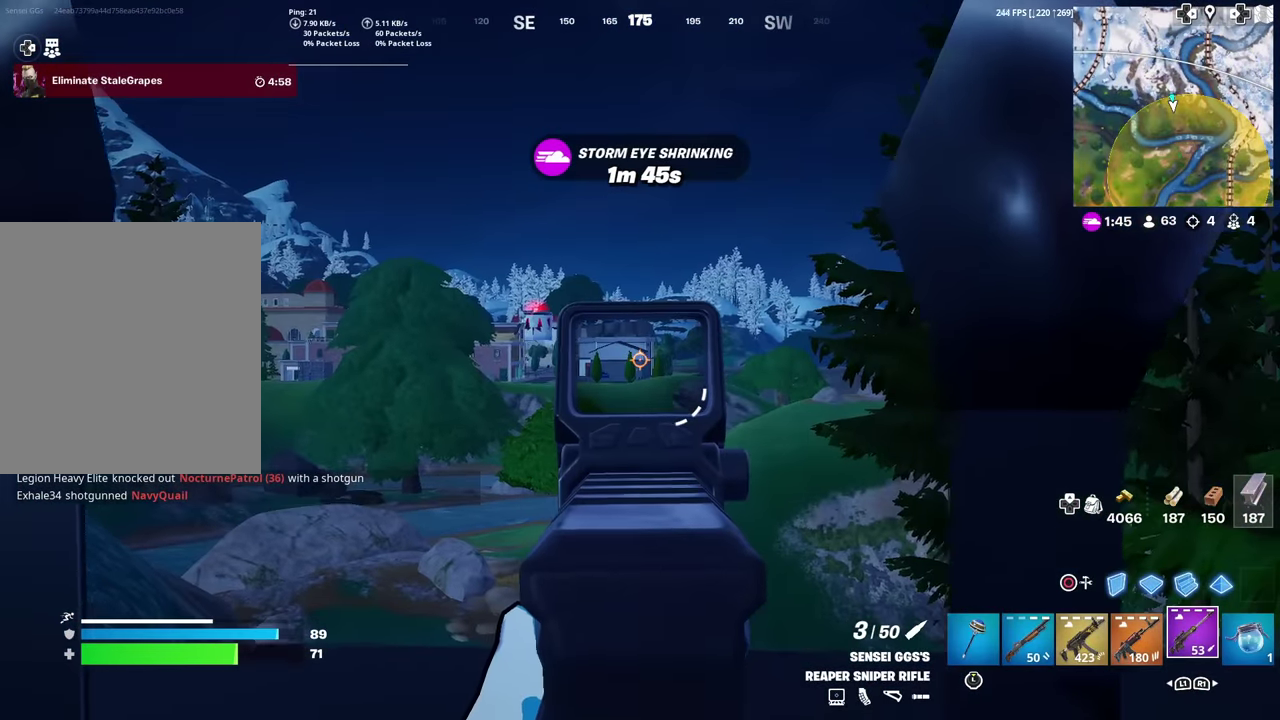
{"dt_ms": 400, "buttons": ["L2", "R2"], "left_stick": "center", "right_stick": "center", "events": [[333, "R2", "down"]]}
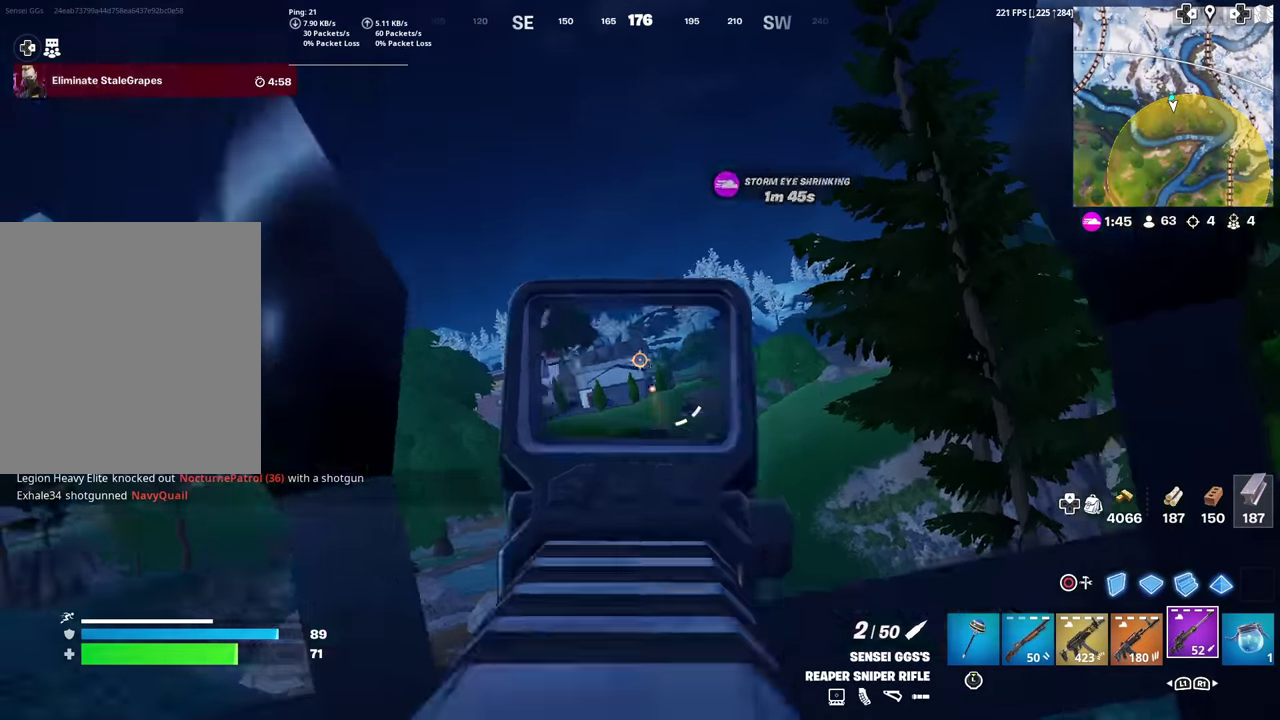
{"dt_ms": 601, "buttons": [], "left_stick": "up-left", "right_stick": "center", "events": [[50, "R2", "up"], [117, "left_stick", "up"], [134, "L2", "up"], [167, "CROSS", "down"], [267, "CROSS", "up"], [384, "left_stick", "up-left"]]}
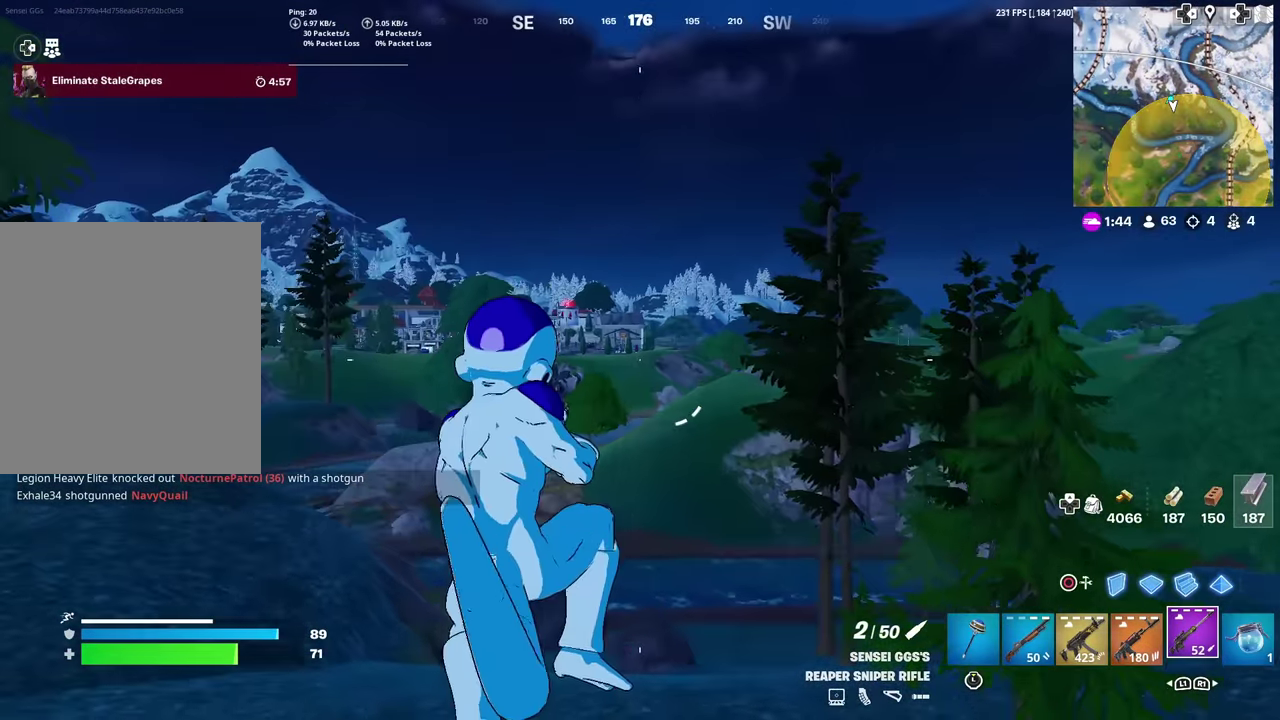
{"dt_ms": 384, "buttons": [], "left_stick": "up-left", "right_stick": "center", "events": []}
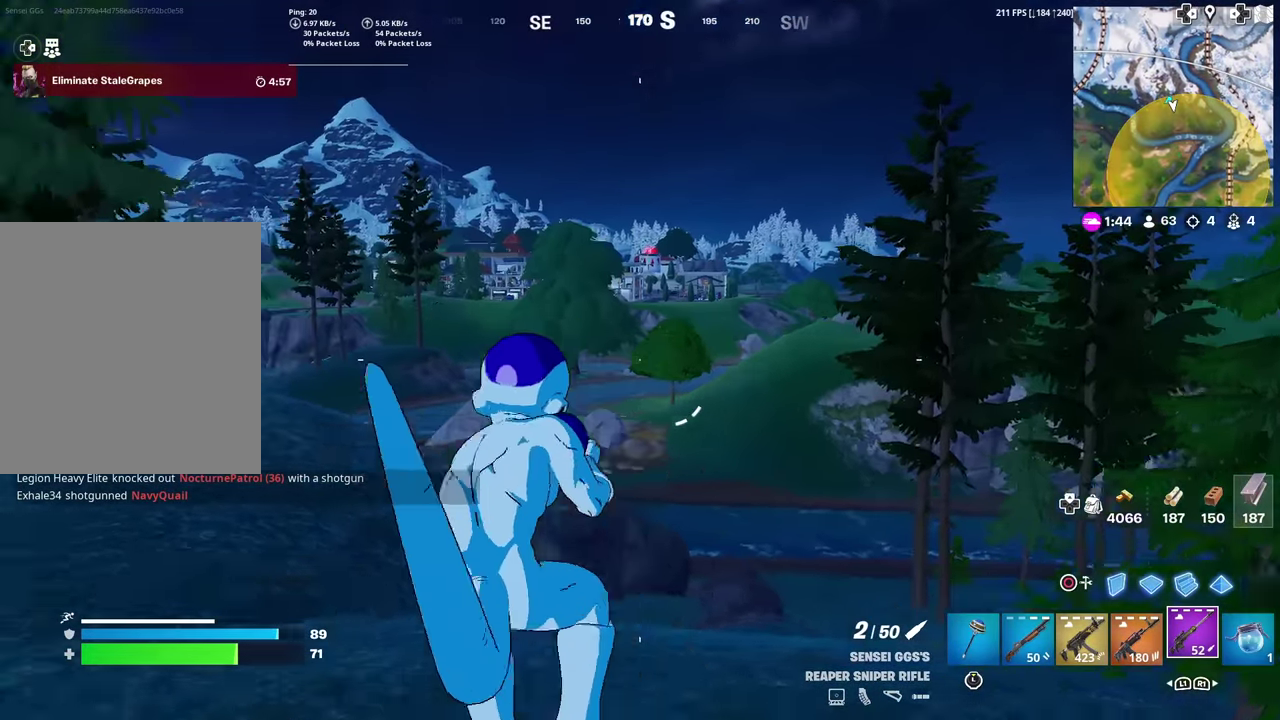
{"dt_ms": 600, "buttons": [], "left_stick": "up-right", "right_stick": "center", "events": [[250, "left_stick", "up"], [433, "right_stick", "down"], [517, "right_stick", "center"], [583, "left_stick", "up-right"]]}
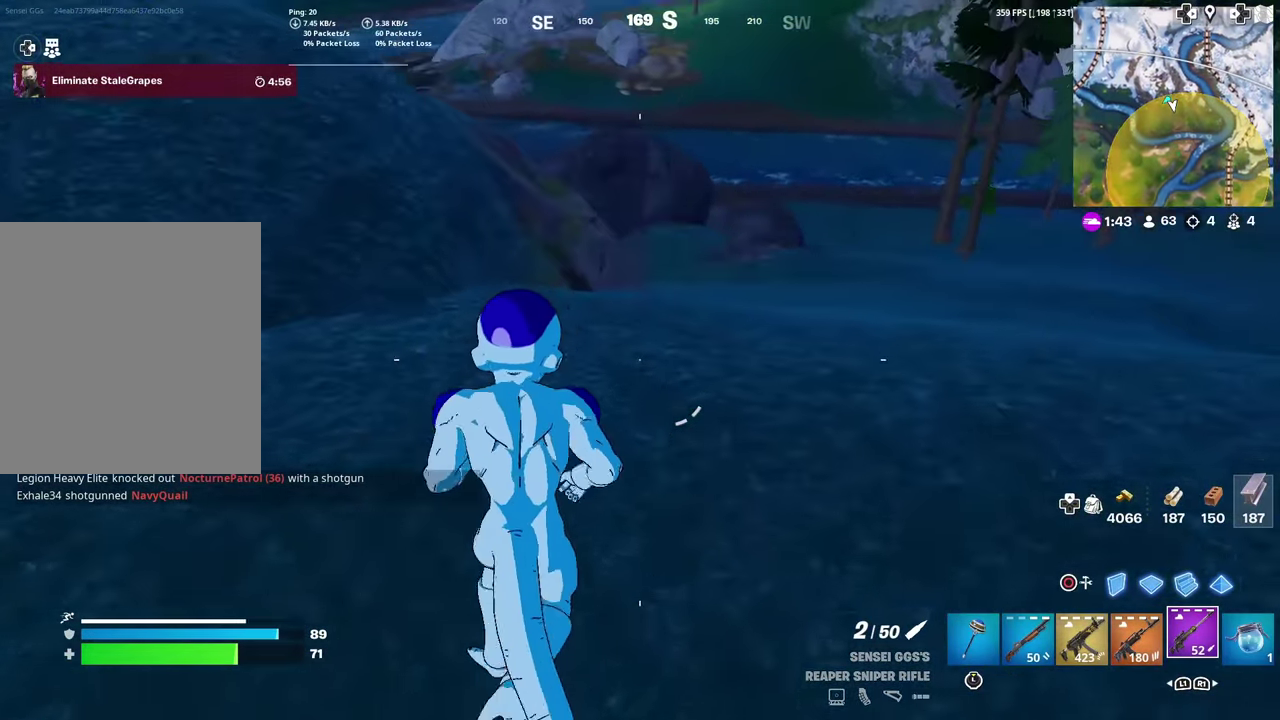
{"dt_ms": 401, "buttons": [], "left_stick": "center", "right_stick": "center", "events": [[334, "left_stick", "center"]]}
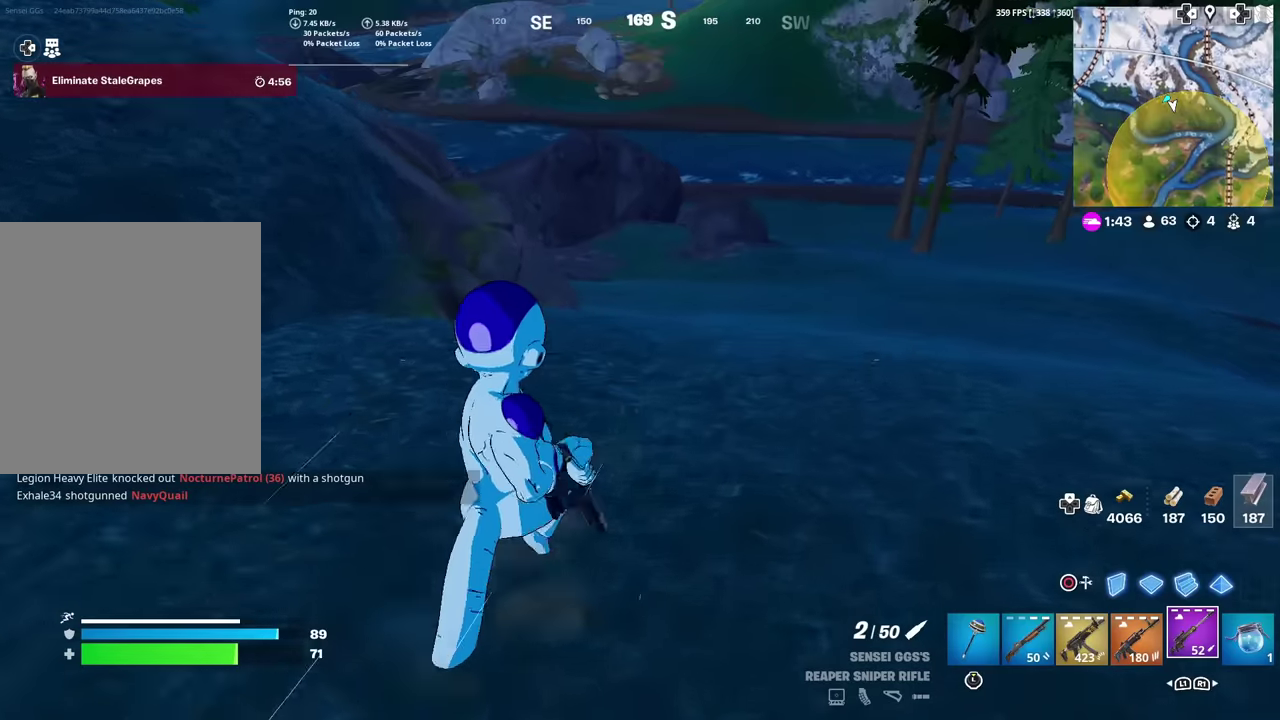
{"dt_ms": 600, "buttons": [], "left_stick": "center", "right_stick": "center", "events": [[250, "right_stick", "up"], [350, "right_stick", "center"]]}
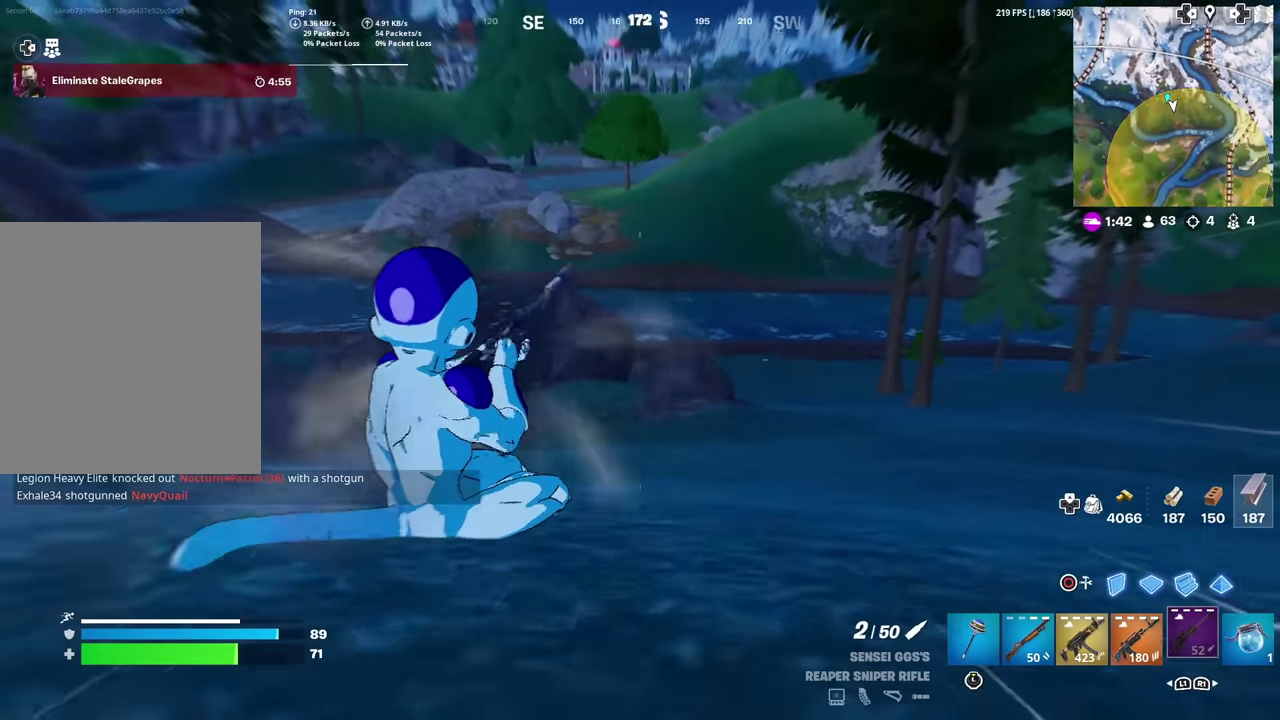
{"dt_ms": 501, "buttons": [], "left_stick": "center", "right_stick": "center", "events": [[384, "right_stick", "up-right"], [484, "right_stick", "center"]]}
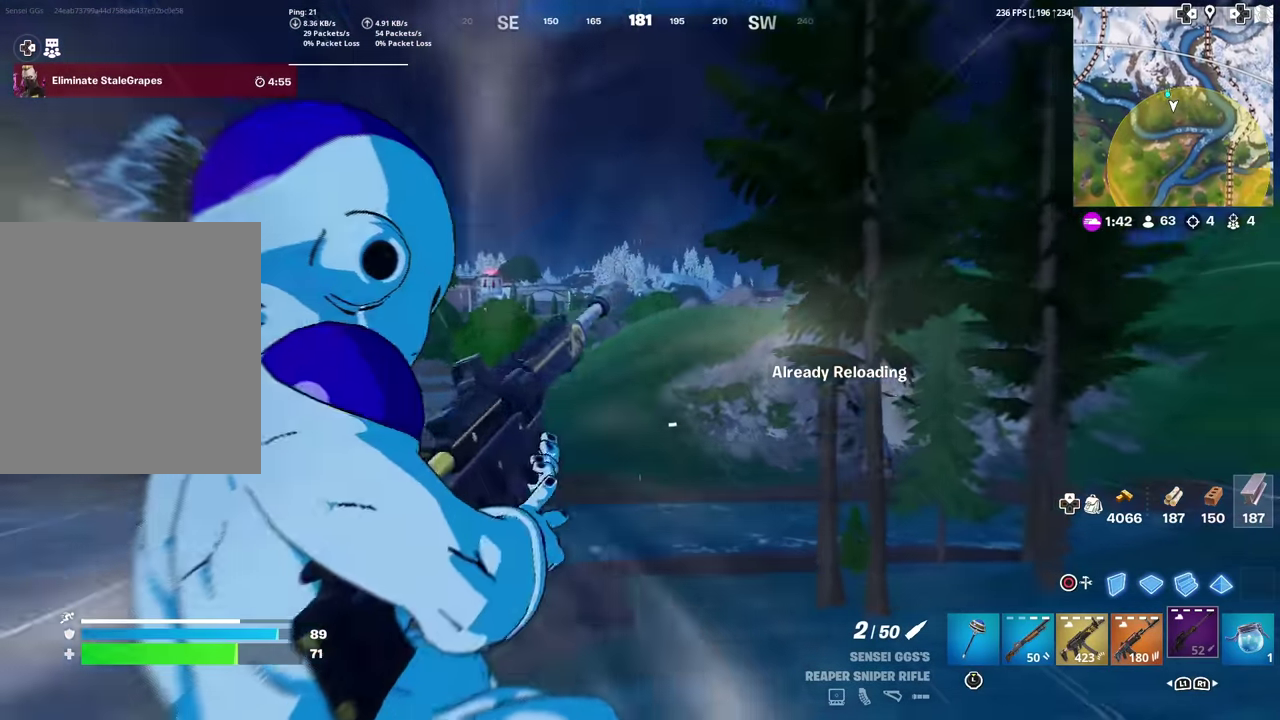
{"dt_ms": 500, "buttons": [], "left_stick": "center", "right_stick": "center", "events": []}